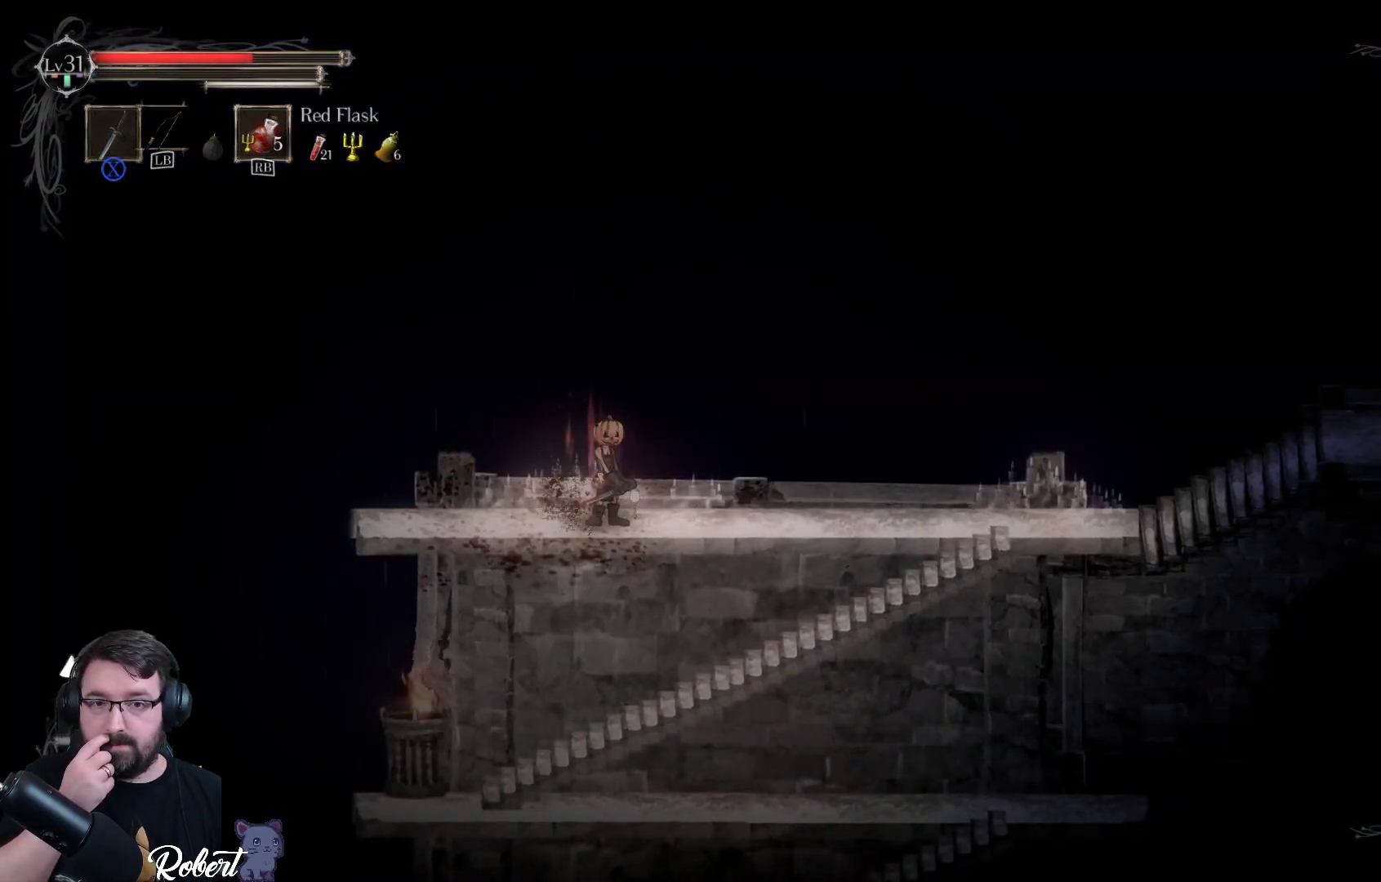
Gameplay with a controller (Xbox layout); each line is a JSON object with the inputs held at the frame after it. "events" lists button and stick changes between this image and that frame as [ms after this image, input, new state], when the widget could be followed in between.
{"buttons": [], "left_stick": "right", "right_stick": "center", "events": [[167, "left_stick", "right"]]}
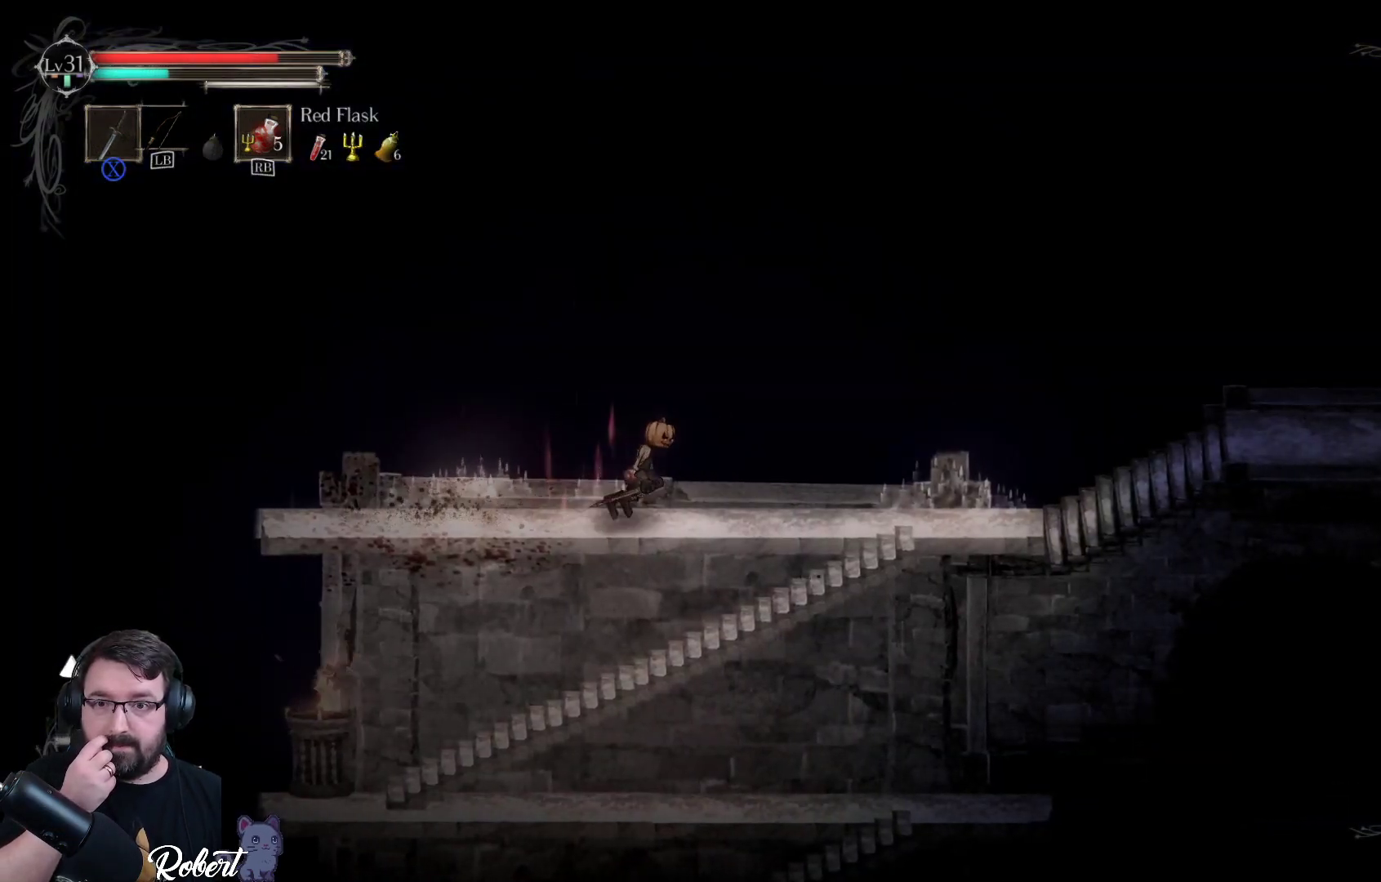
{"buttons": [], "left_stick": "right", "right_stick": "center", "events": []}
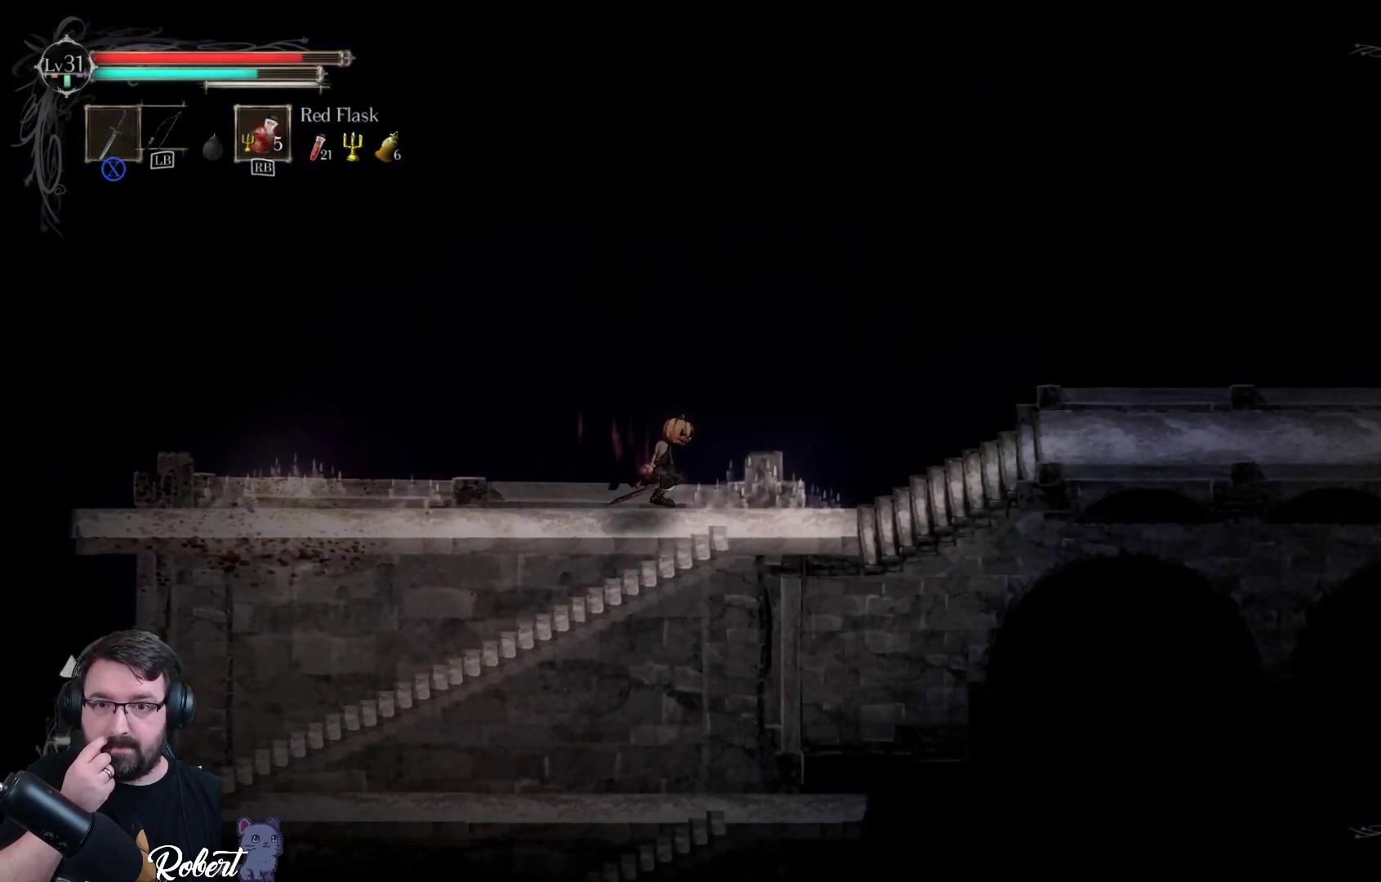
{"buttons": [], "left_stick": "right", "right_stick": "center", "events": []}
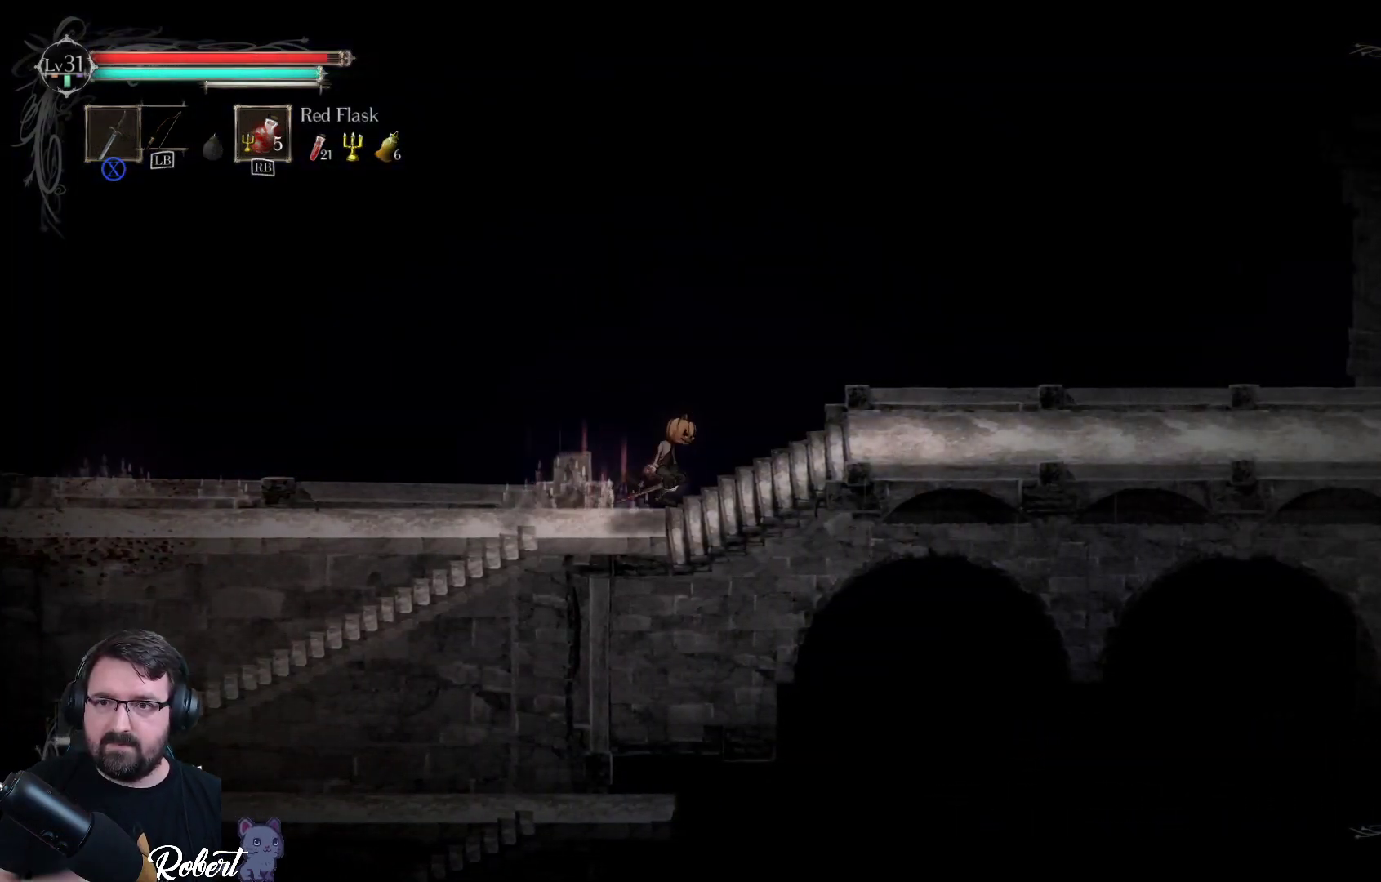
{"buttons": [], "left_stick": "right", "right_stick": "center", "events": []}
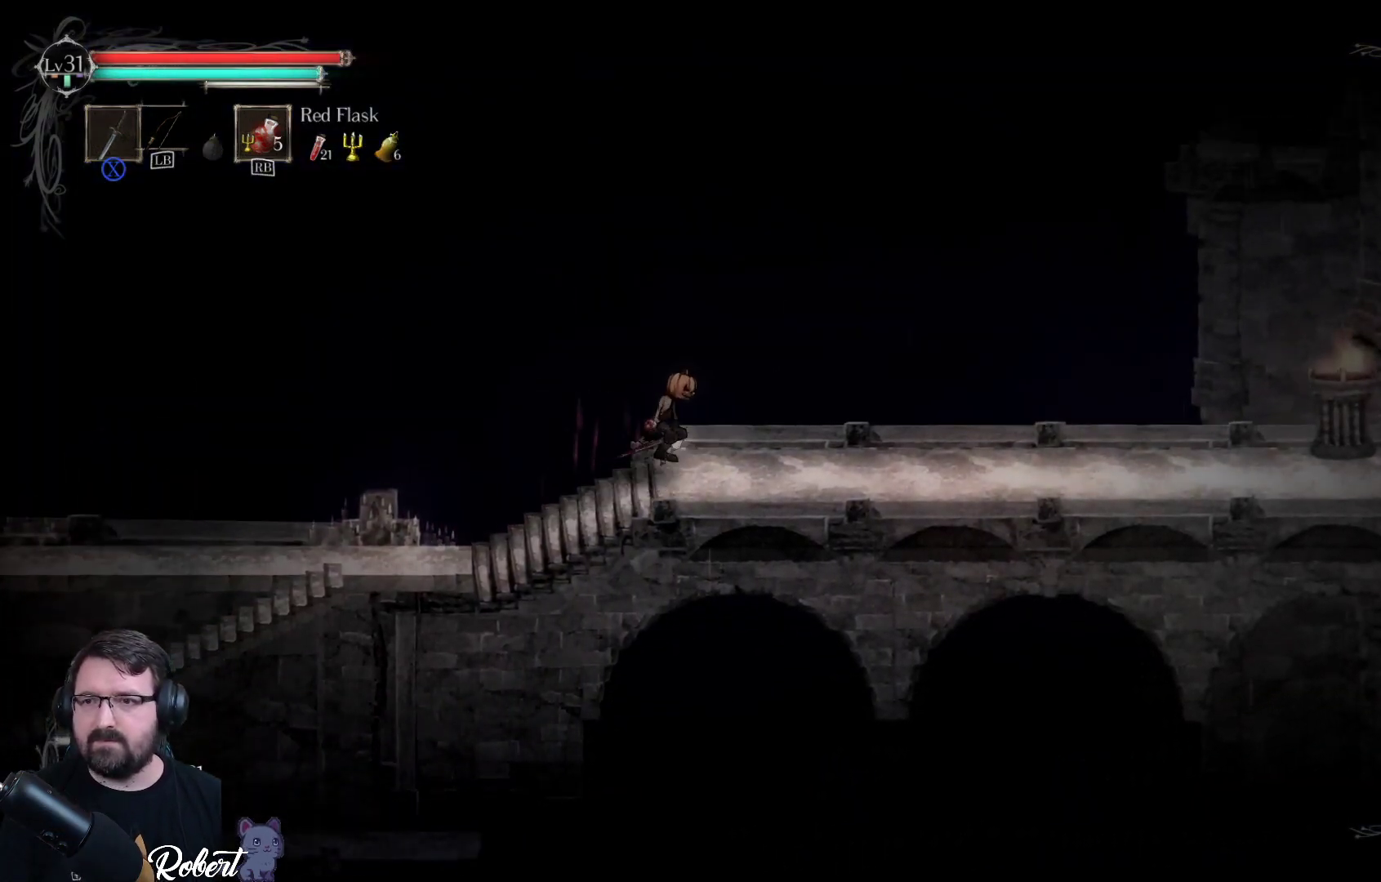
{"buttons": [], "left_stick": "right", "right_stick": "center", "events": []}
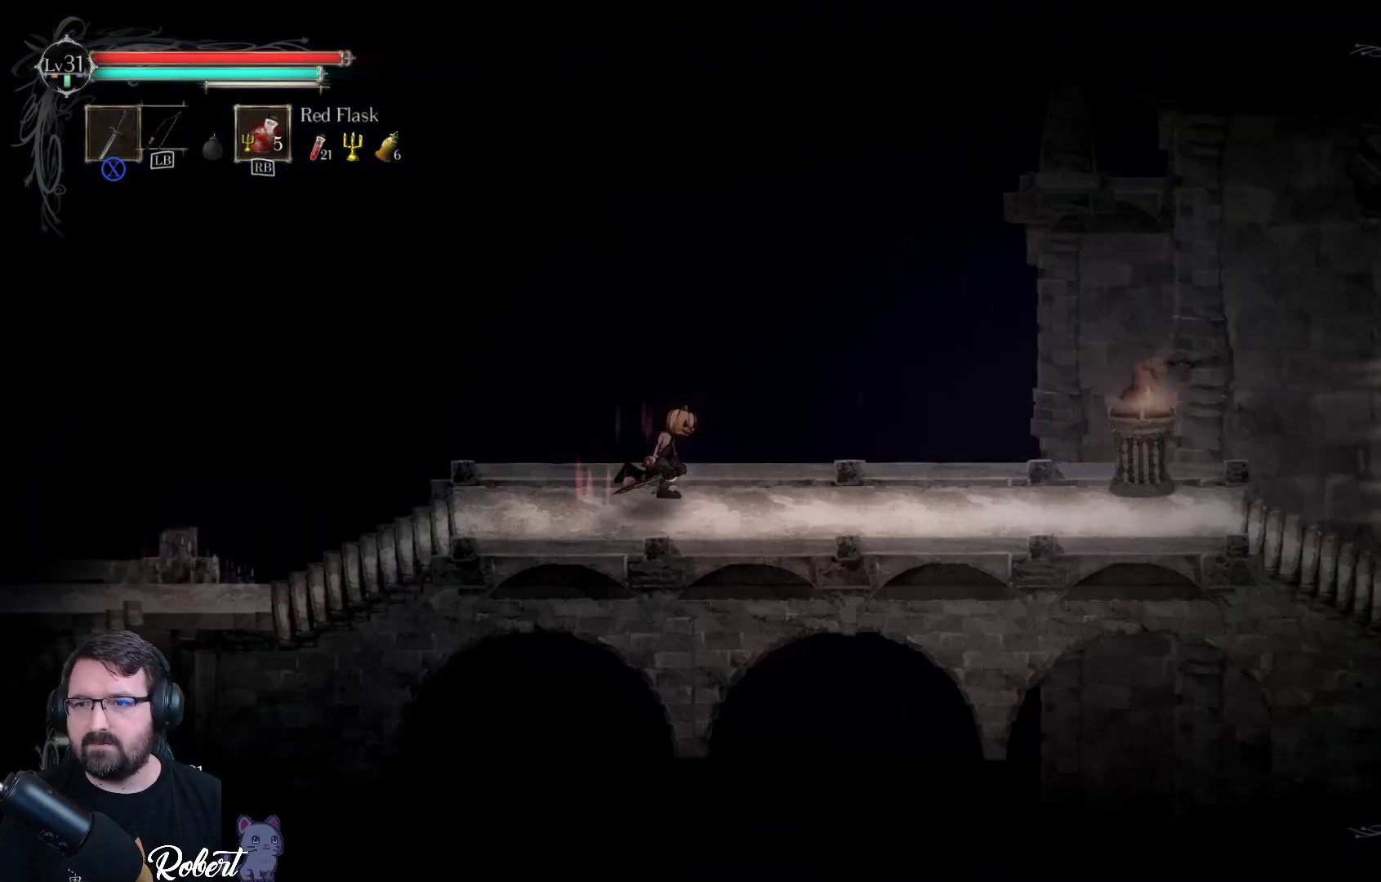
{"buttons": [], "left_stick": "right", "right_stick": "center", "events": []}
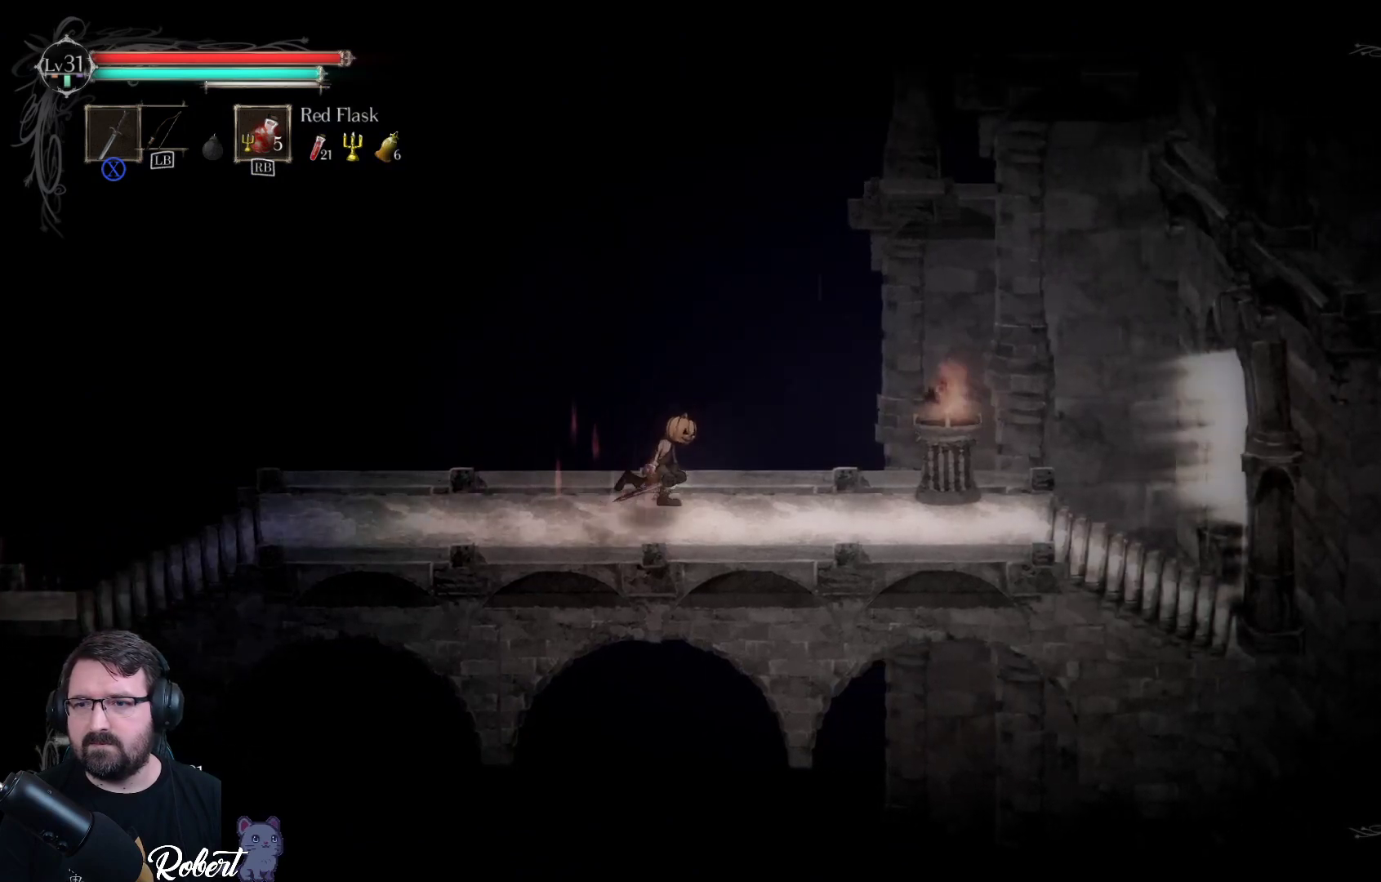
{"buttons": [], "left_stick": "right", "right_stick": "center", "events": []}
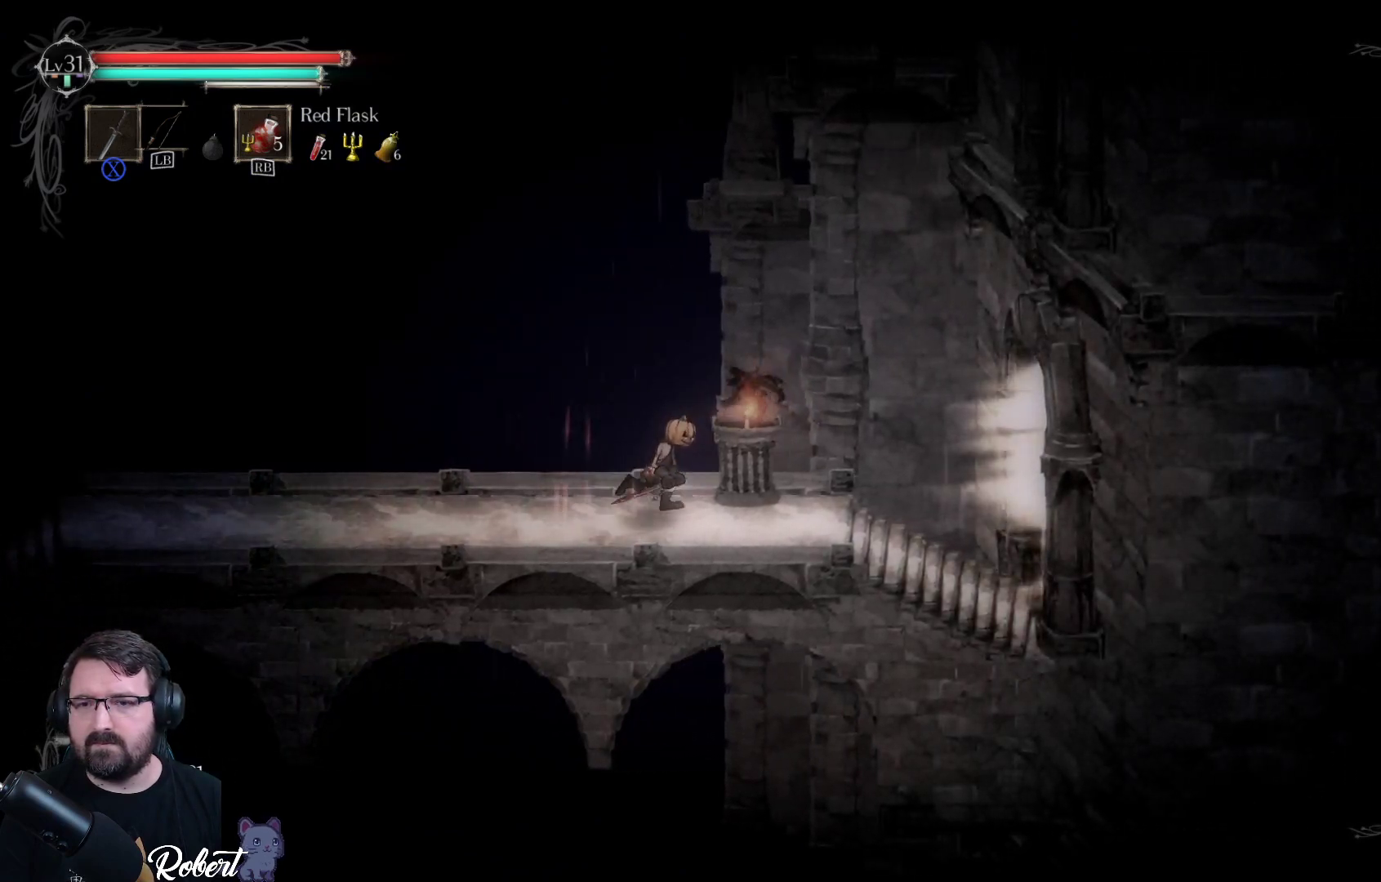
{"buttons": [], "left_stick": "right", "right_stick": "center", "events": []}
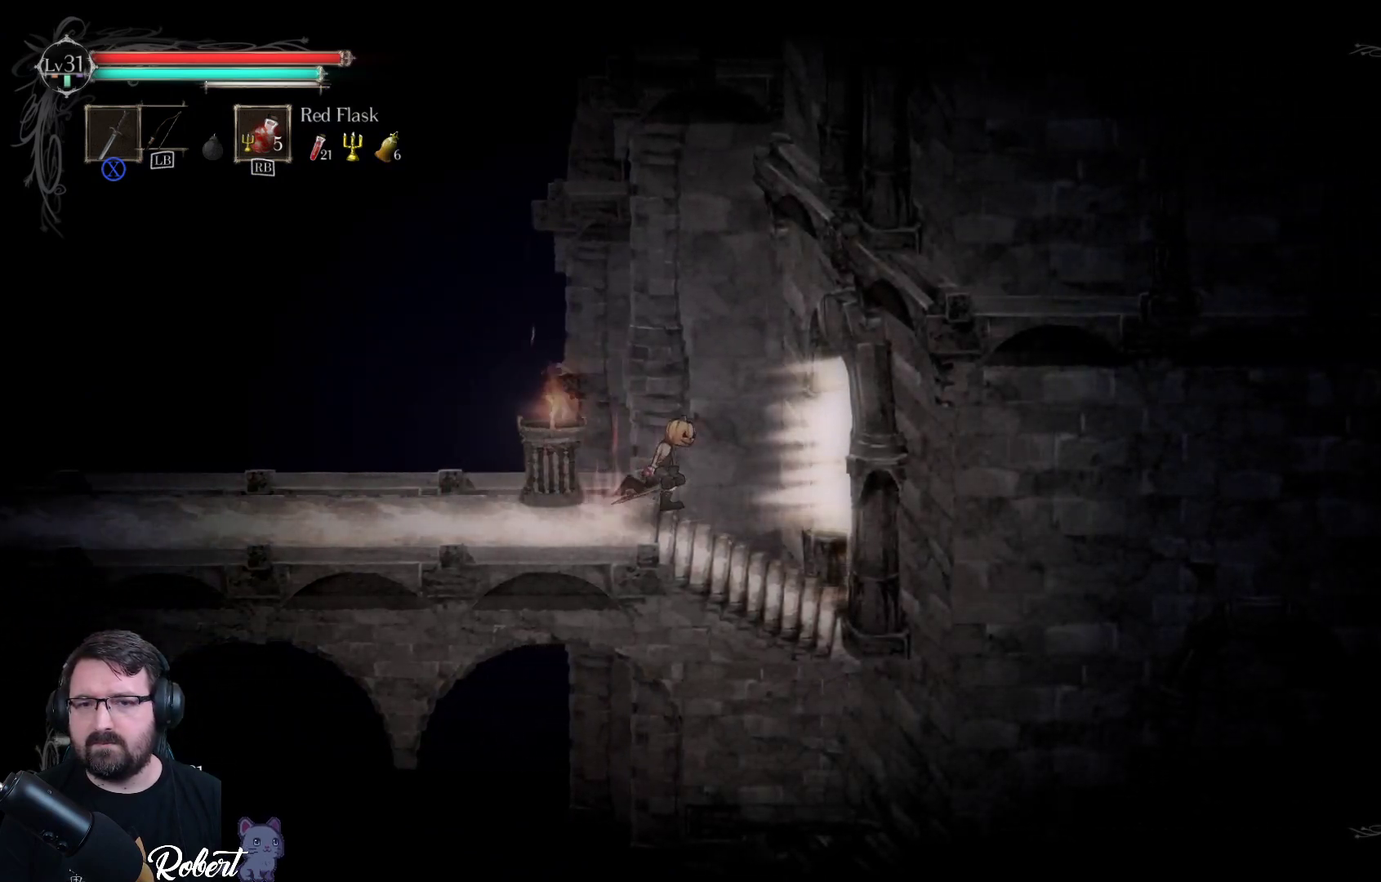
{"buttons": [], "left_stick": "right", "right_stick": "center", "events": []}
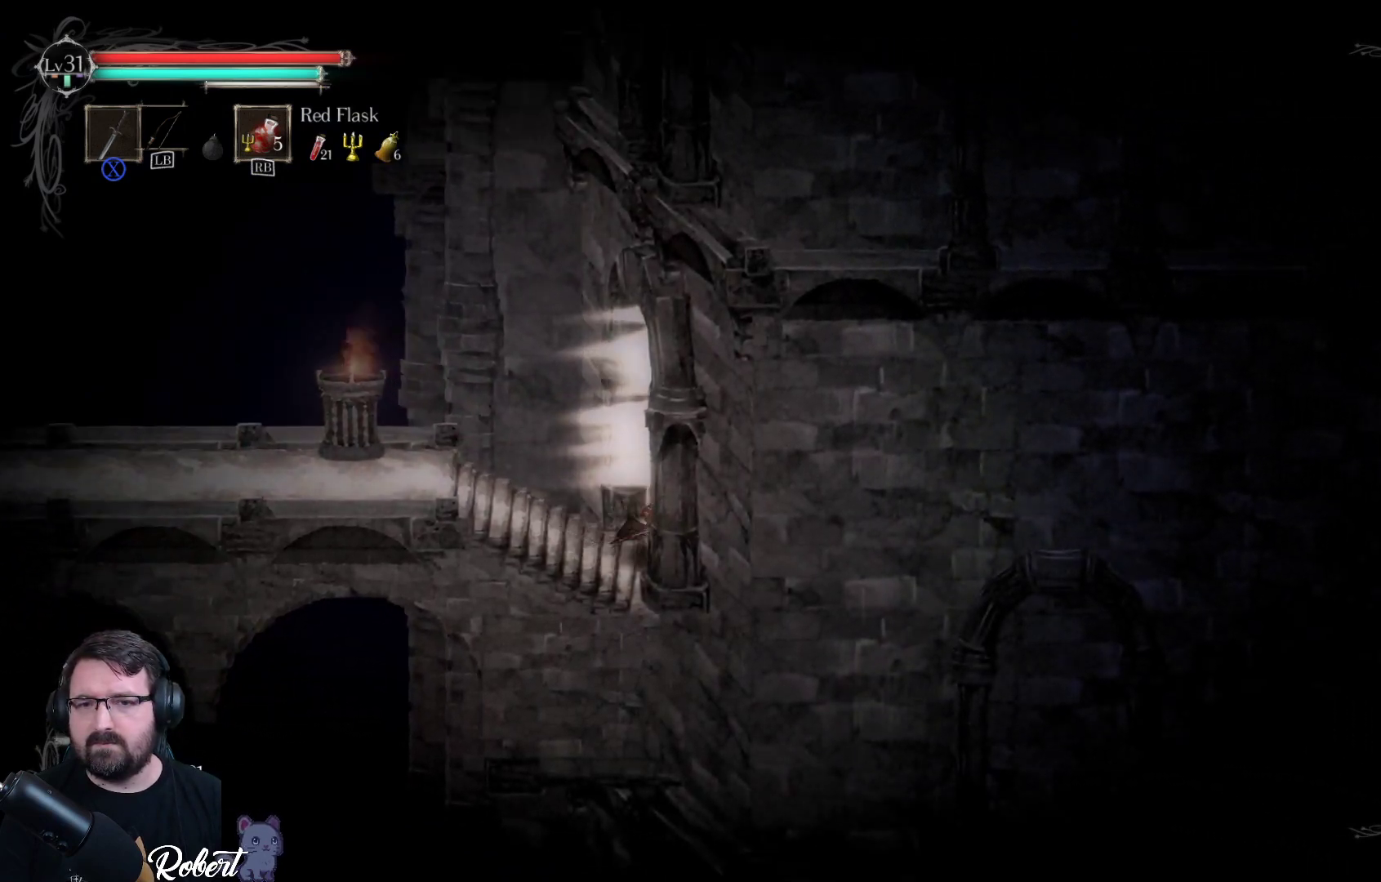
{"buttons": [], "left_stick": "center", "right_stick": "center", "events": [[233, "left_stick", "center"]]}
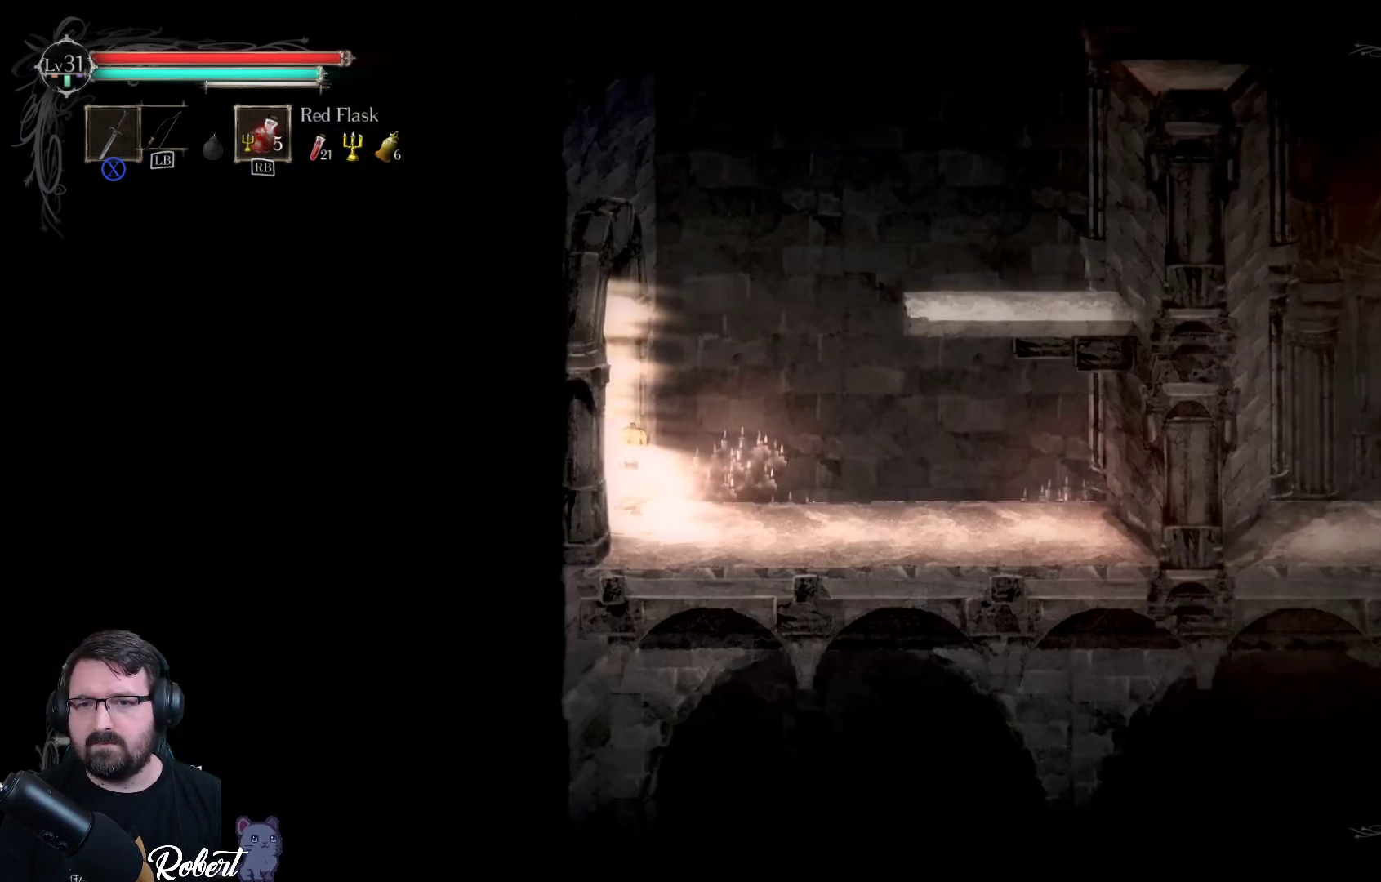
{"buttons": [], "left_stick": "right", "right_stick": "center", "events": [[300, "left_stick", "right"]]}
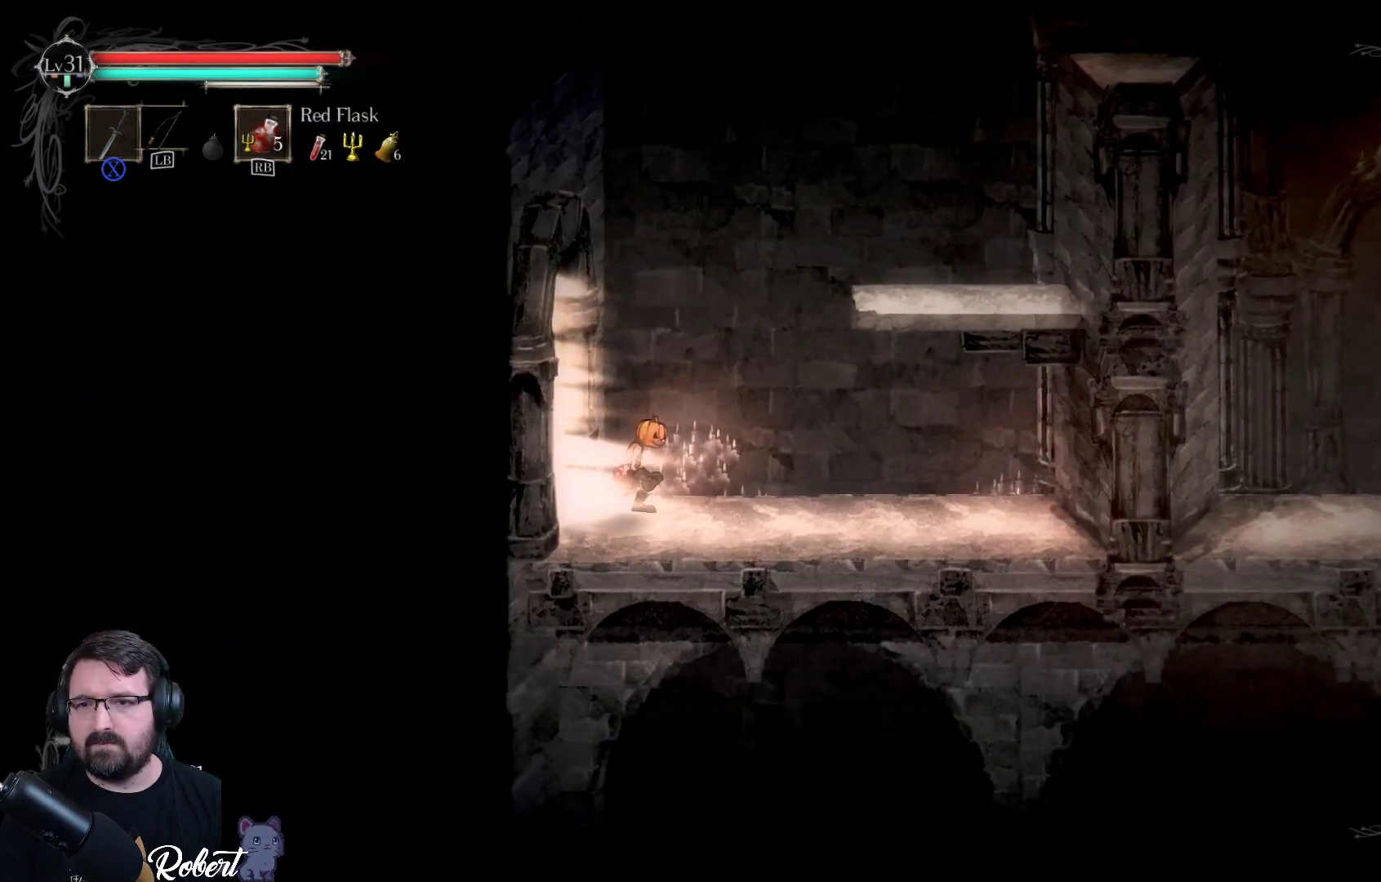
{"buttons": ["A"], "left_stick": "up-right", "right_stick": "center", "events": [[200, "left_stick", "up-right"], [400, "A", "down"]]}
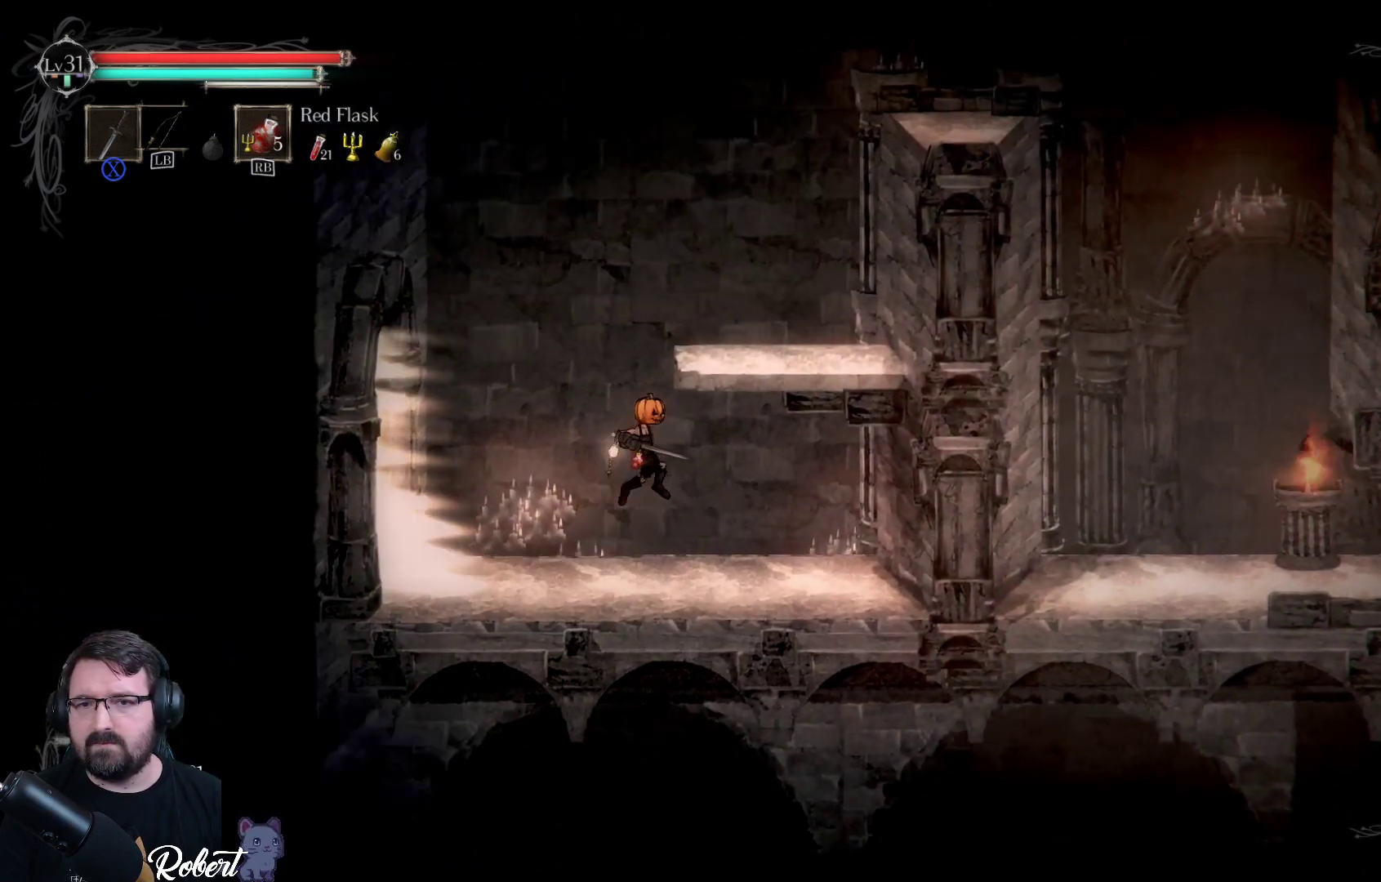
{"buttons": [], "left_stick": "up-right", "right_stick": "center", "events": [[67, "A", "up"]]}
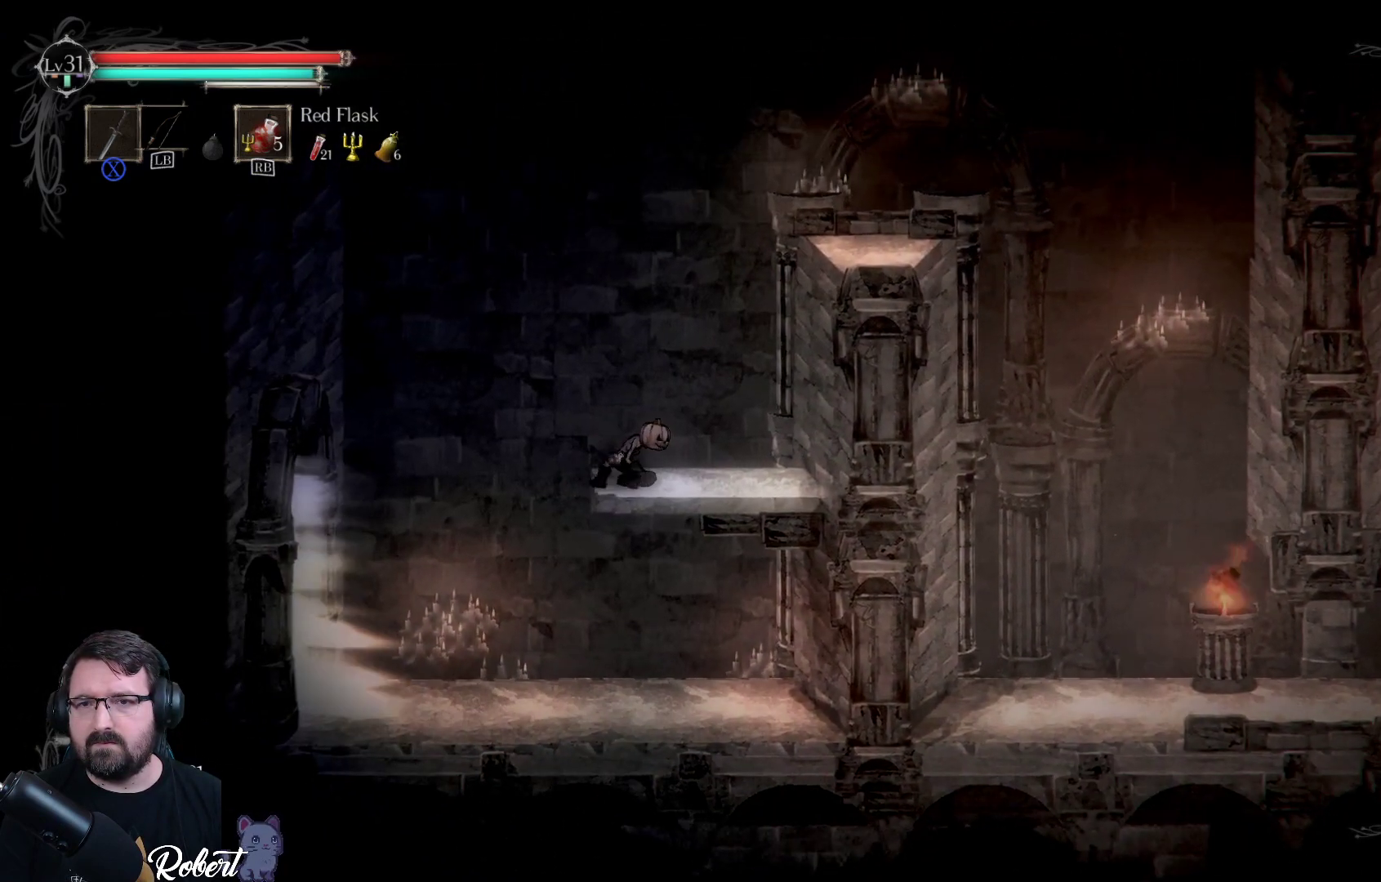
{"buttons": ["A"], "left_stick": "up-right", "right_stick": "center", "events": [[500, "A", "down"]]}
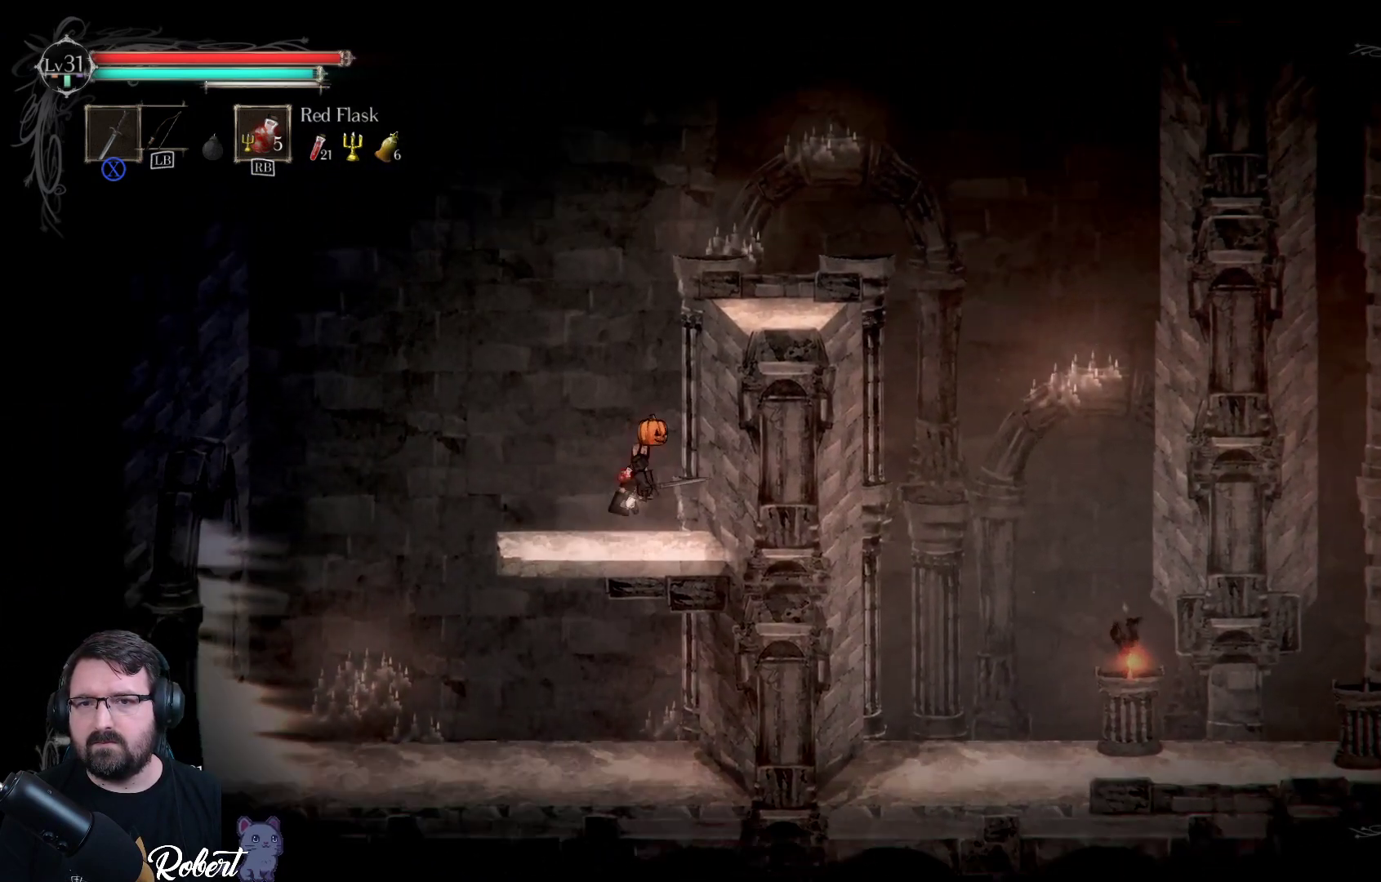
{"buttons": [], "left_stick": "up-right", "right_stick": "center", "events": [[133, "A", "up"]]}
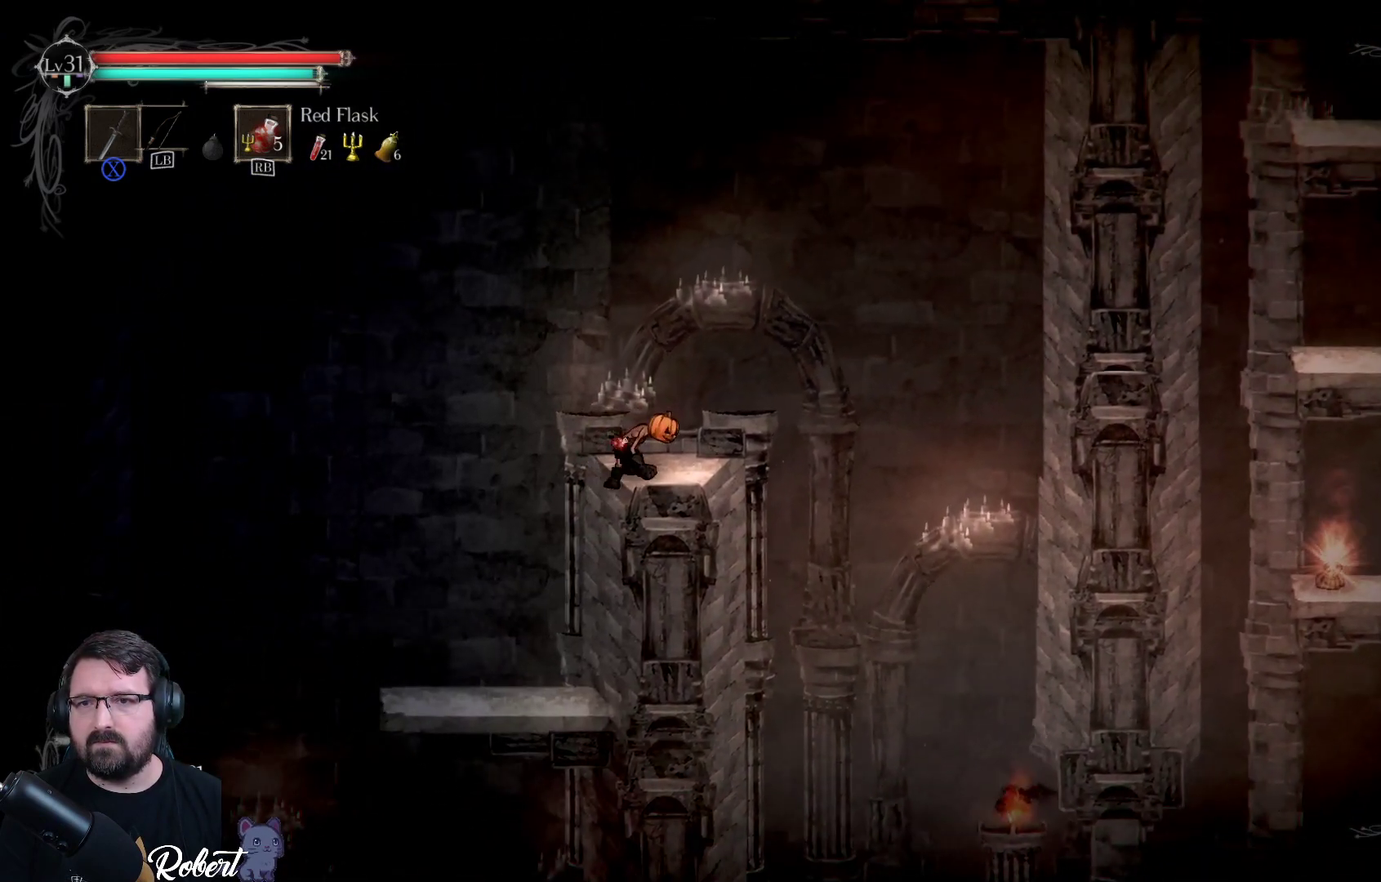
{"buttons": [], "left_stick": "up-right", "right_stick": "center", "events": []}
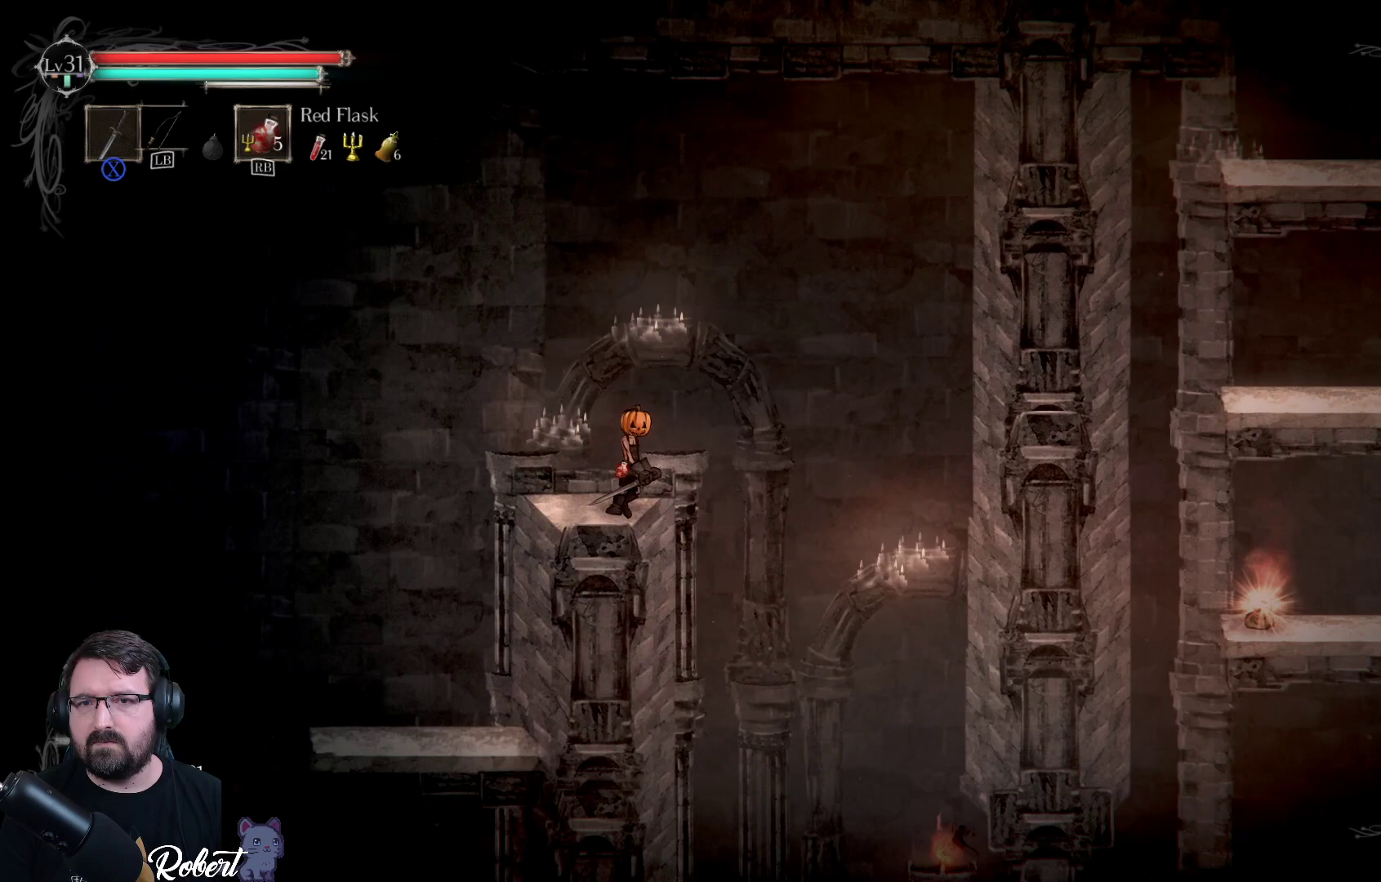
{"buttons": [], "left_stick": "right", "right_stick": "center", "events": [[67, "left_stick", "center"], [467, "left_stick", "right"]]}
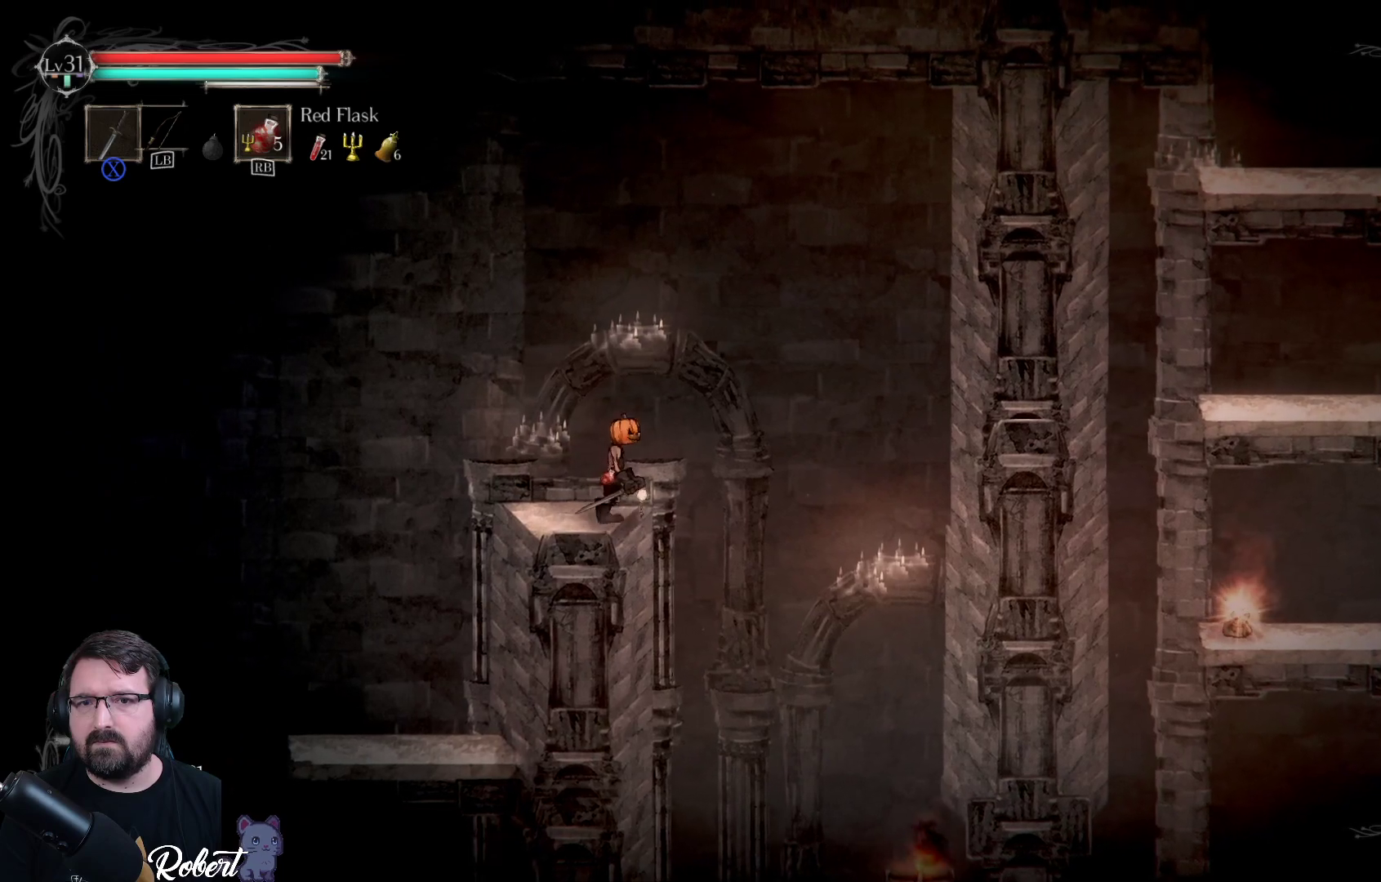
{"buttons": [], "left_stick": "right", "right_stick": "center", "events": []}
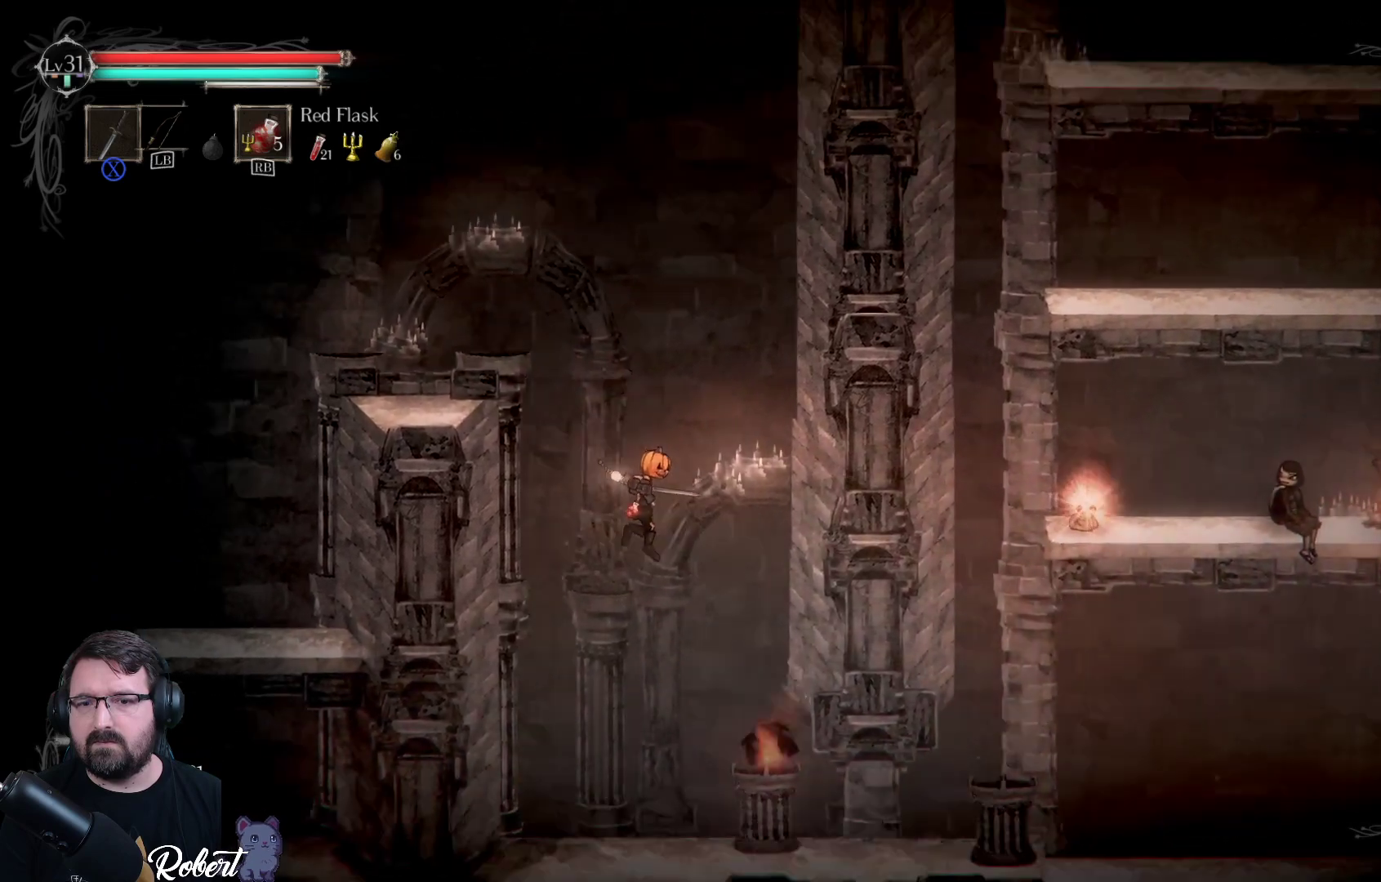
{"buttons": [], "left_stick": "center", "right_stick": "center", "events": [[300, "left_stick", "center"]]}
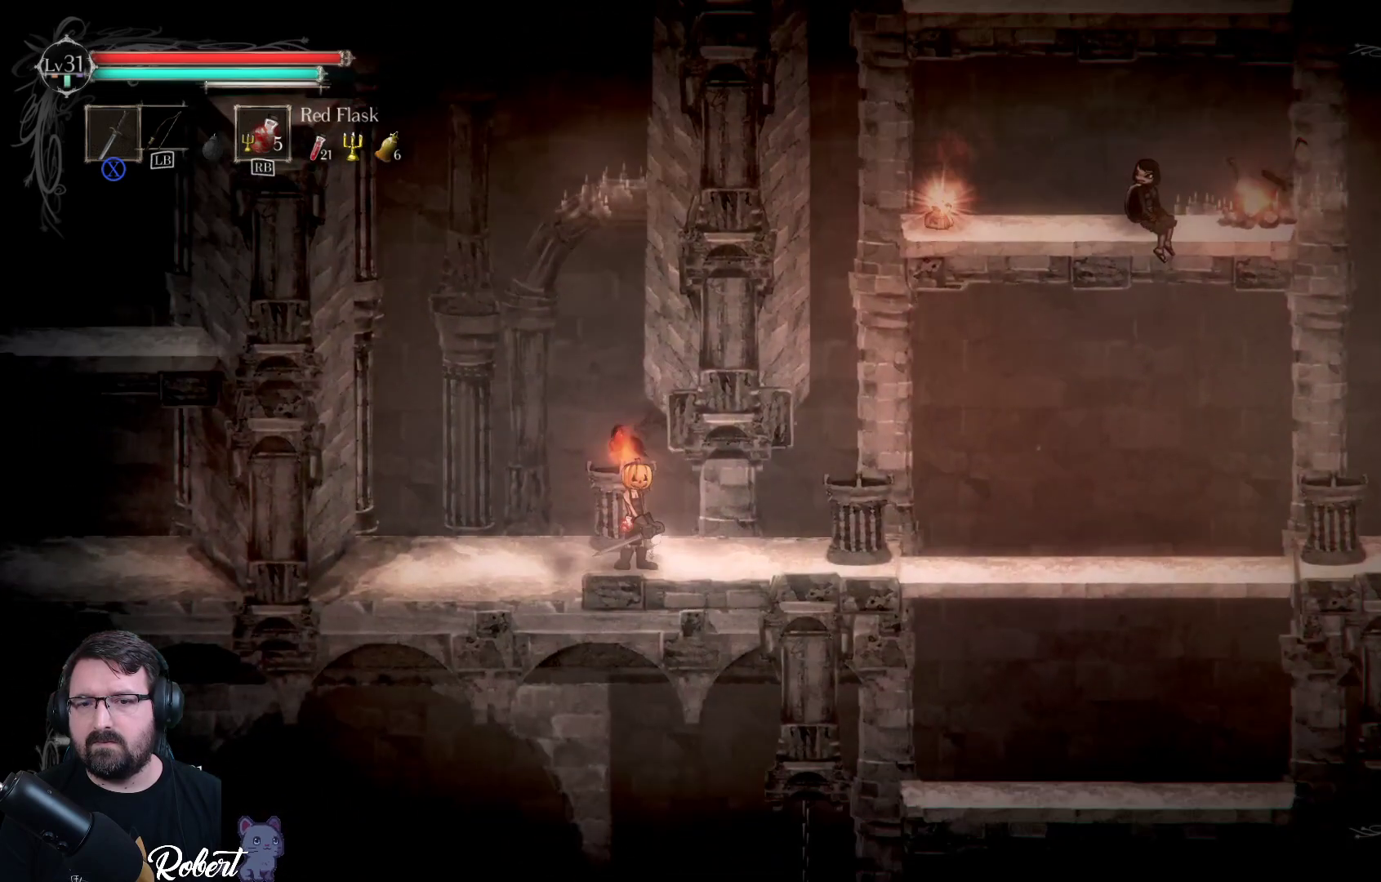
{"buttons": [], "left_stick": "right", "right_stick": "center", "events": [[100, "left_stick", "right"]]}
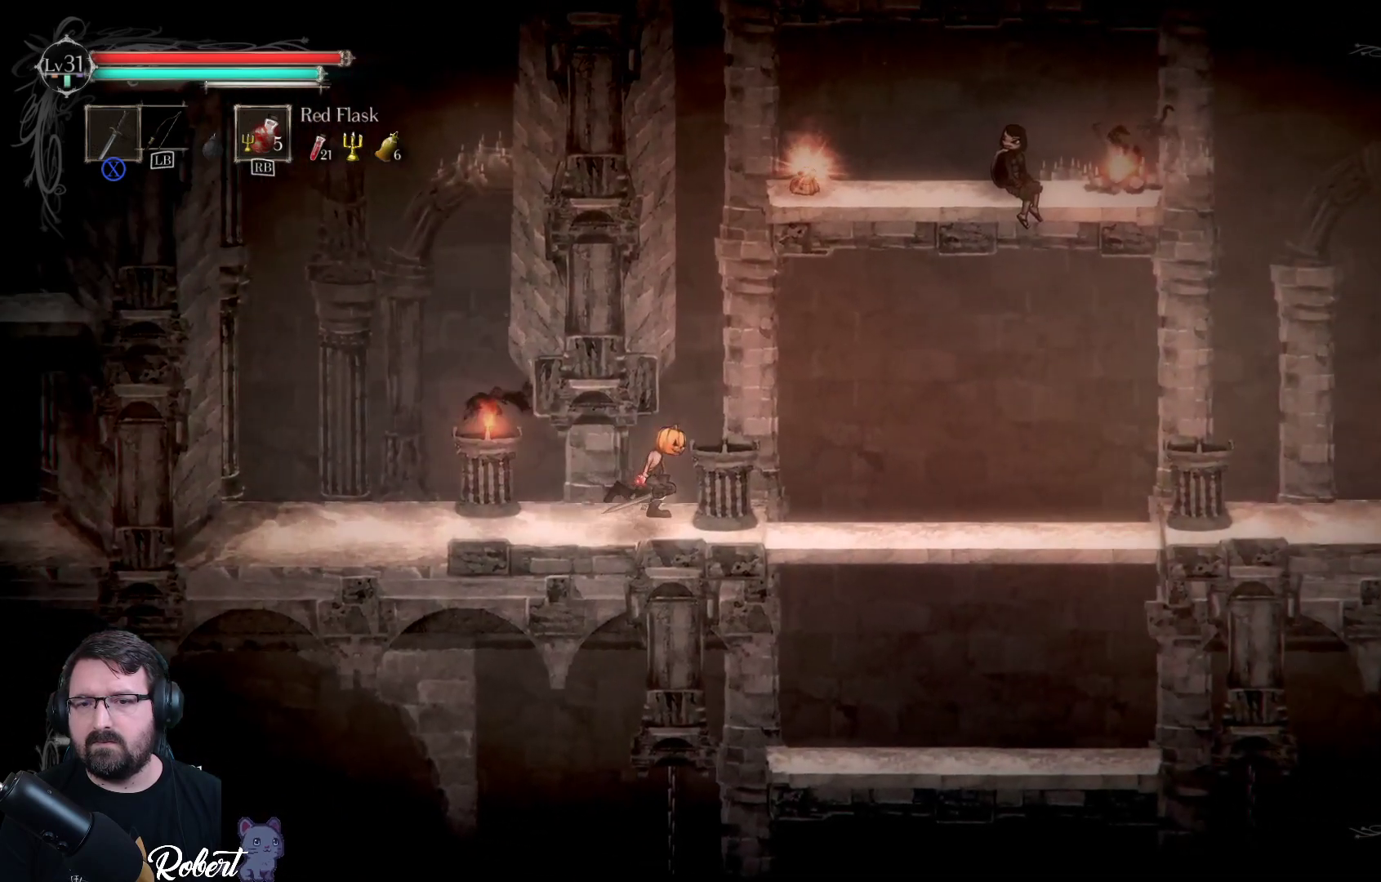
{"buttons": [], "left_stick": "down-right", "right_stick": "center", "events": [[433, "left_stick", "down-right"]]}
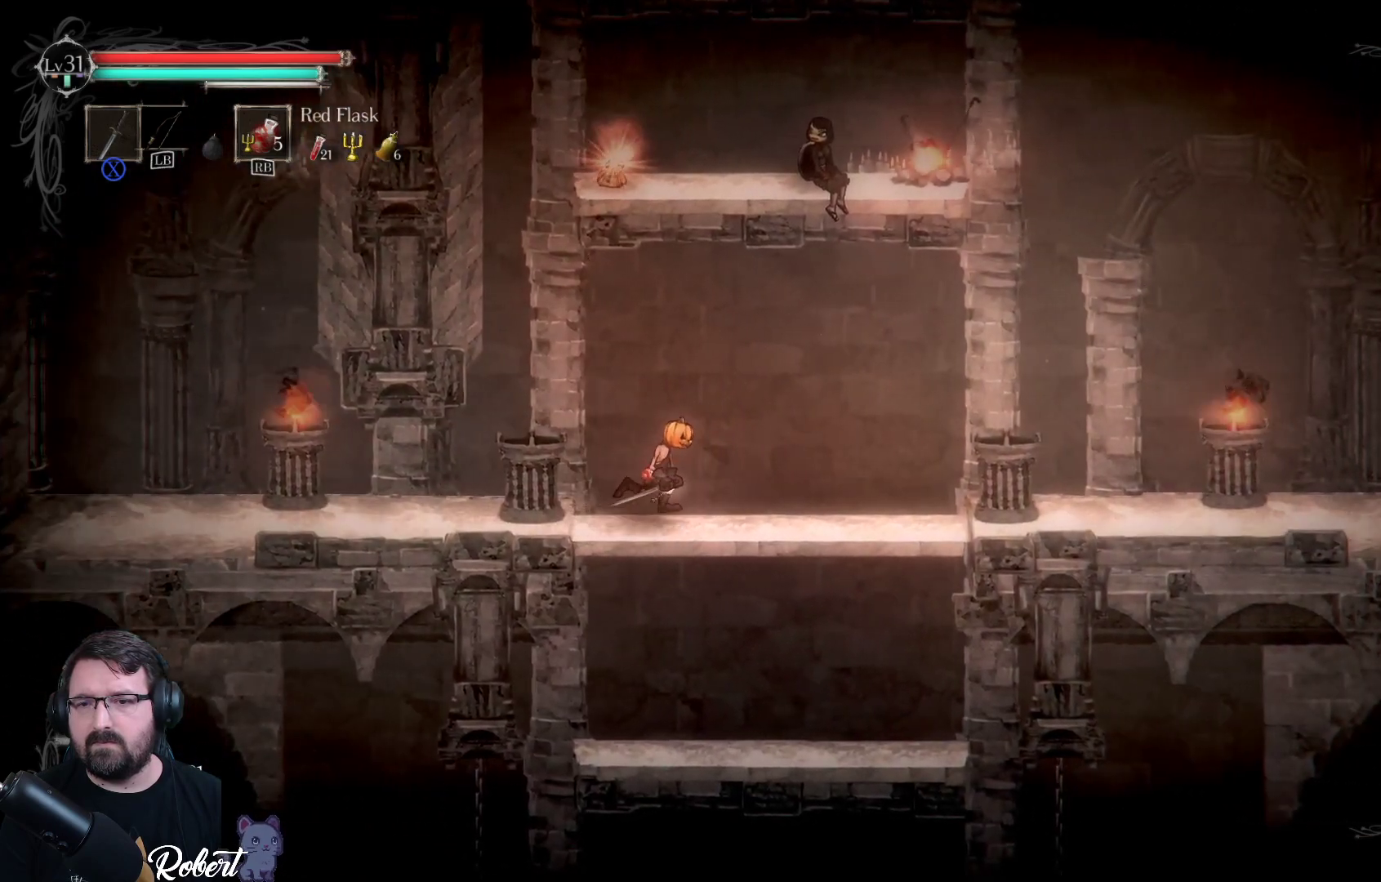
{"buttons": [], "left_stick": "down", "right_stick": "center", "events": [[67, "A", "down"], [100, "left_stick", "down"], [200, "A", "up"]]}
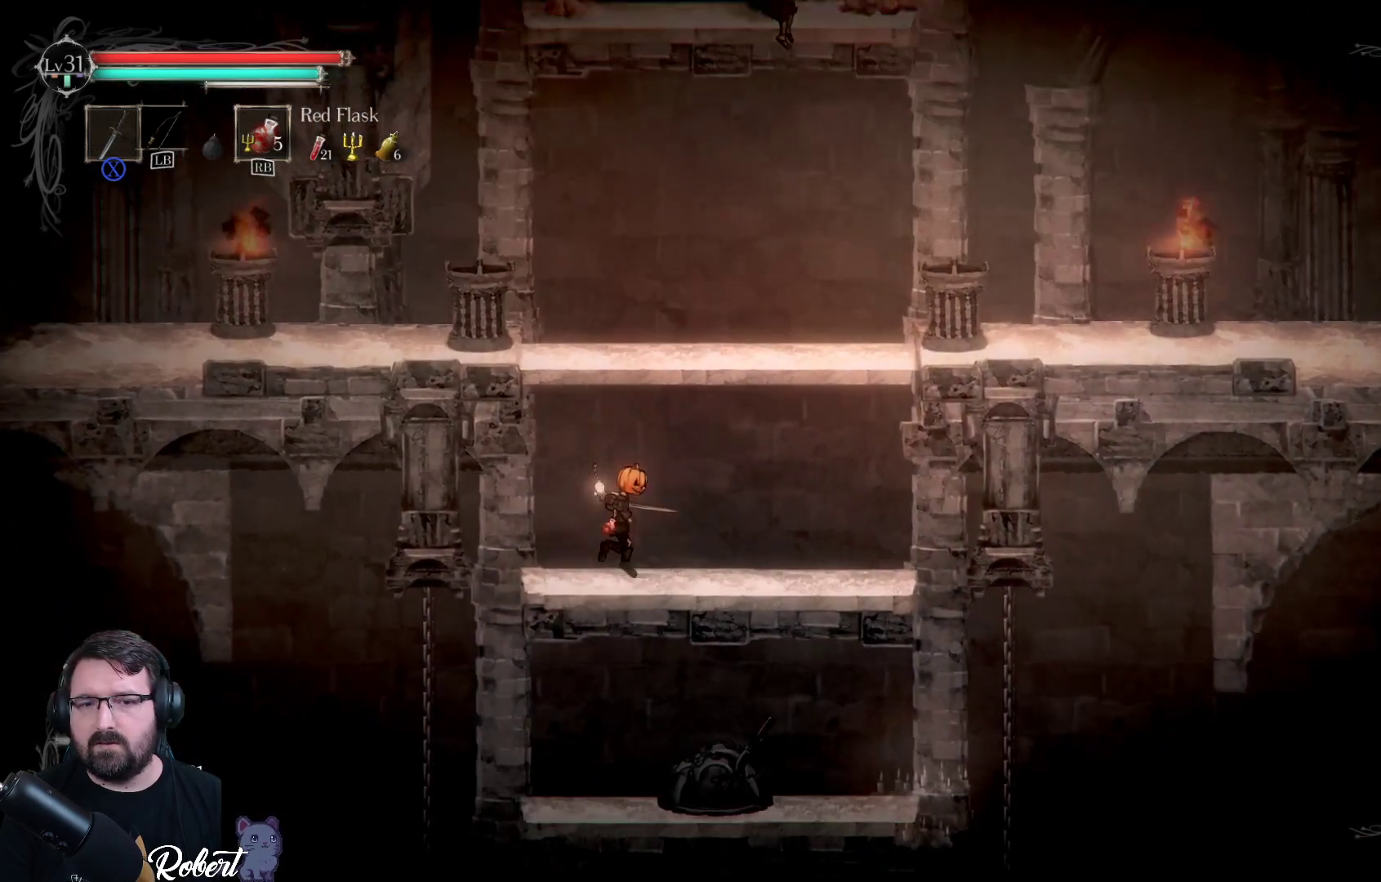
{"buttons": [], "left_stick": "down", "right_stick": "center", "events": [[200, "A", "down"], [300, "A", "up"]]}
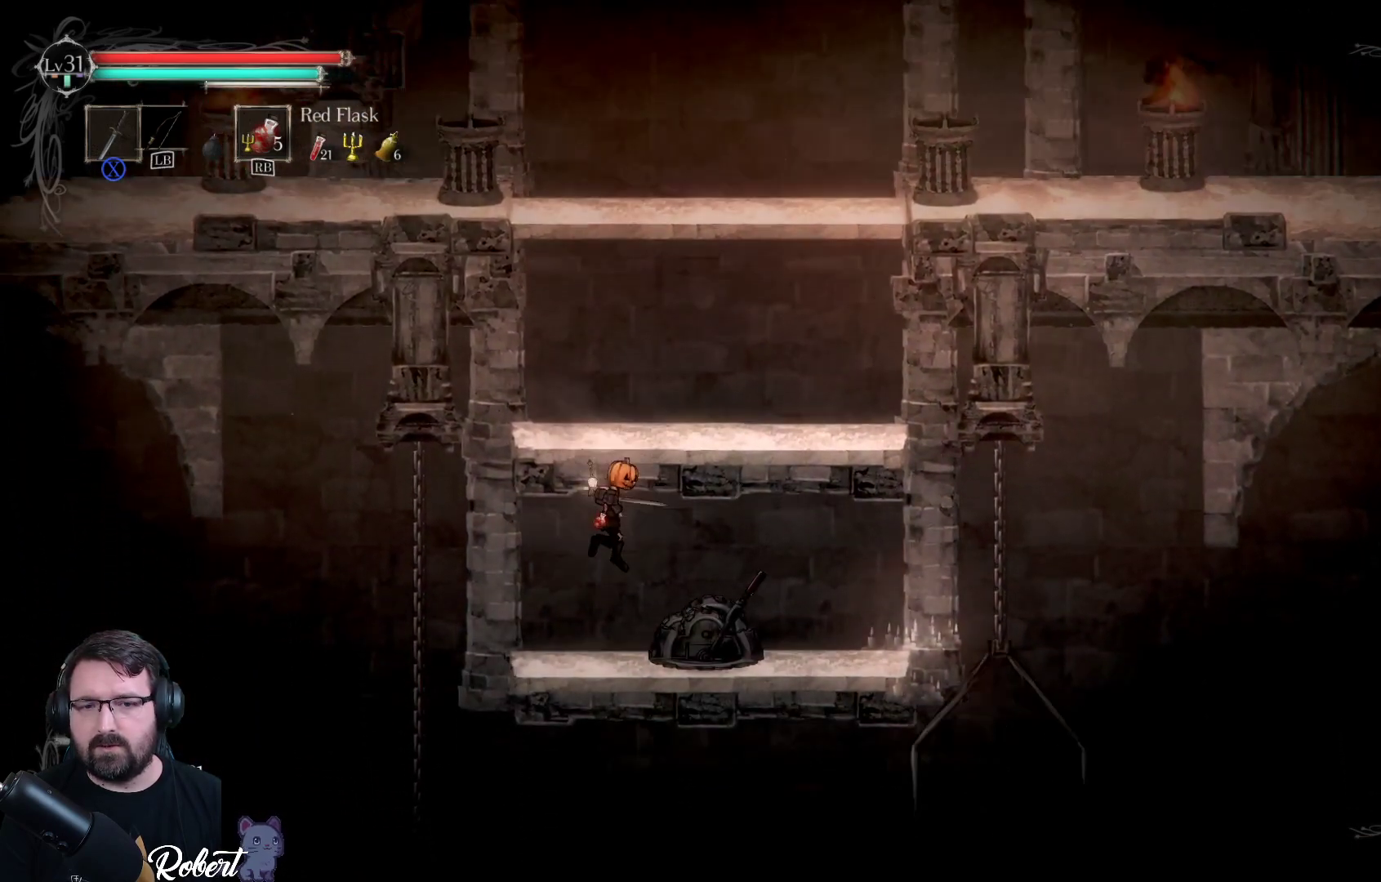
{"buttons": [], "left_stick": "right", "right_stick": "center", "events": [[133, "left_stick", "center"], [500, "left_stick", "right"]]}
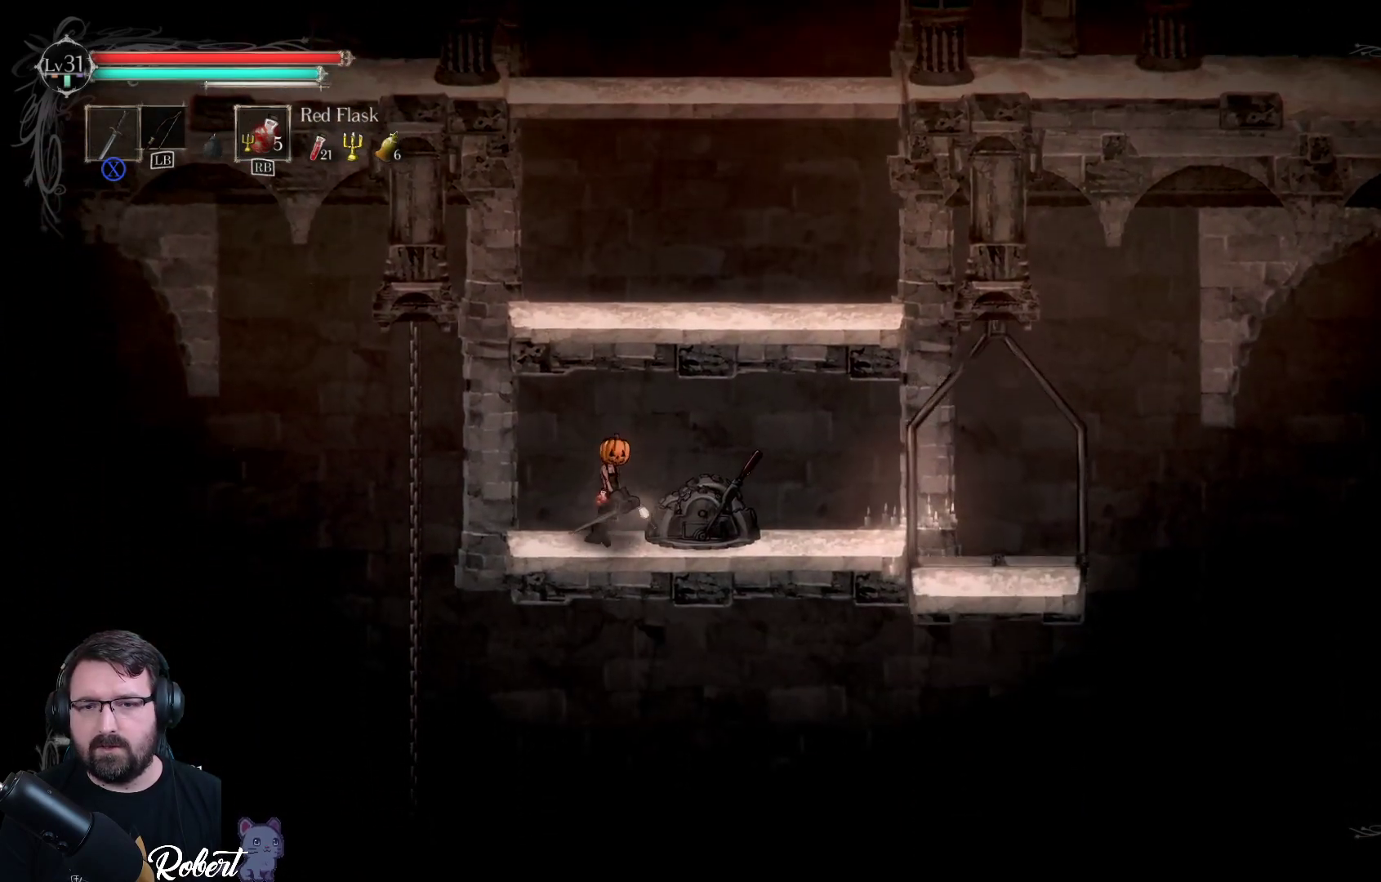
{"buttons": [], "left_stick": "right", "right_stick": "center", "events": []}
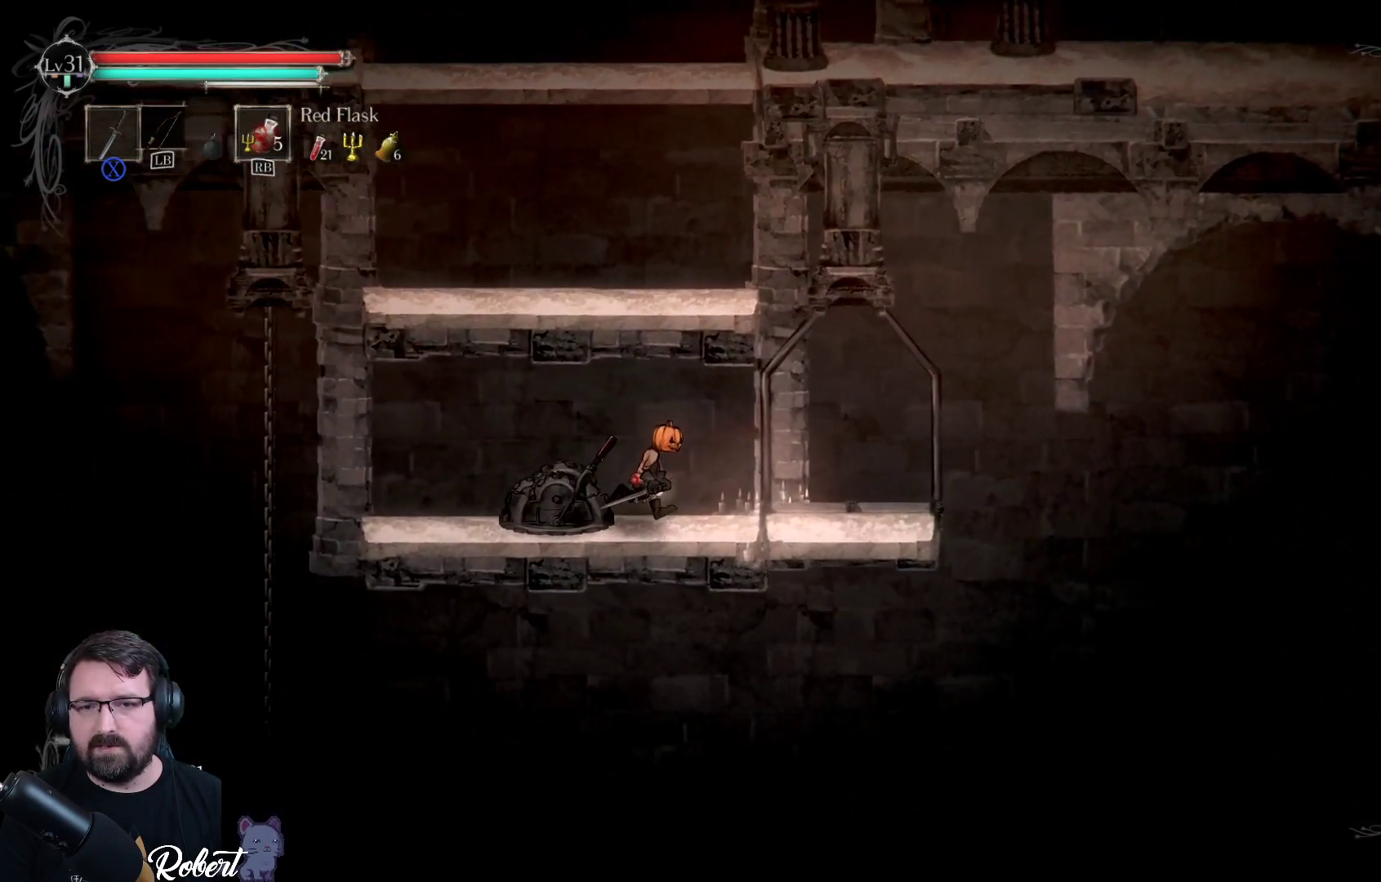
{"buttons": [], "left_stick": "right", "right_stick": "center", "events": []}
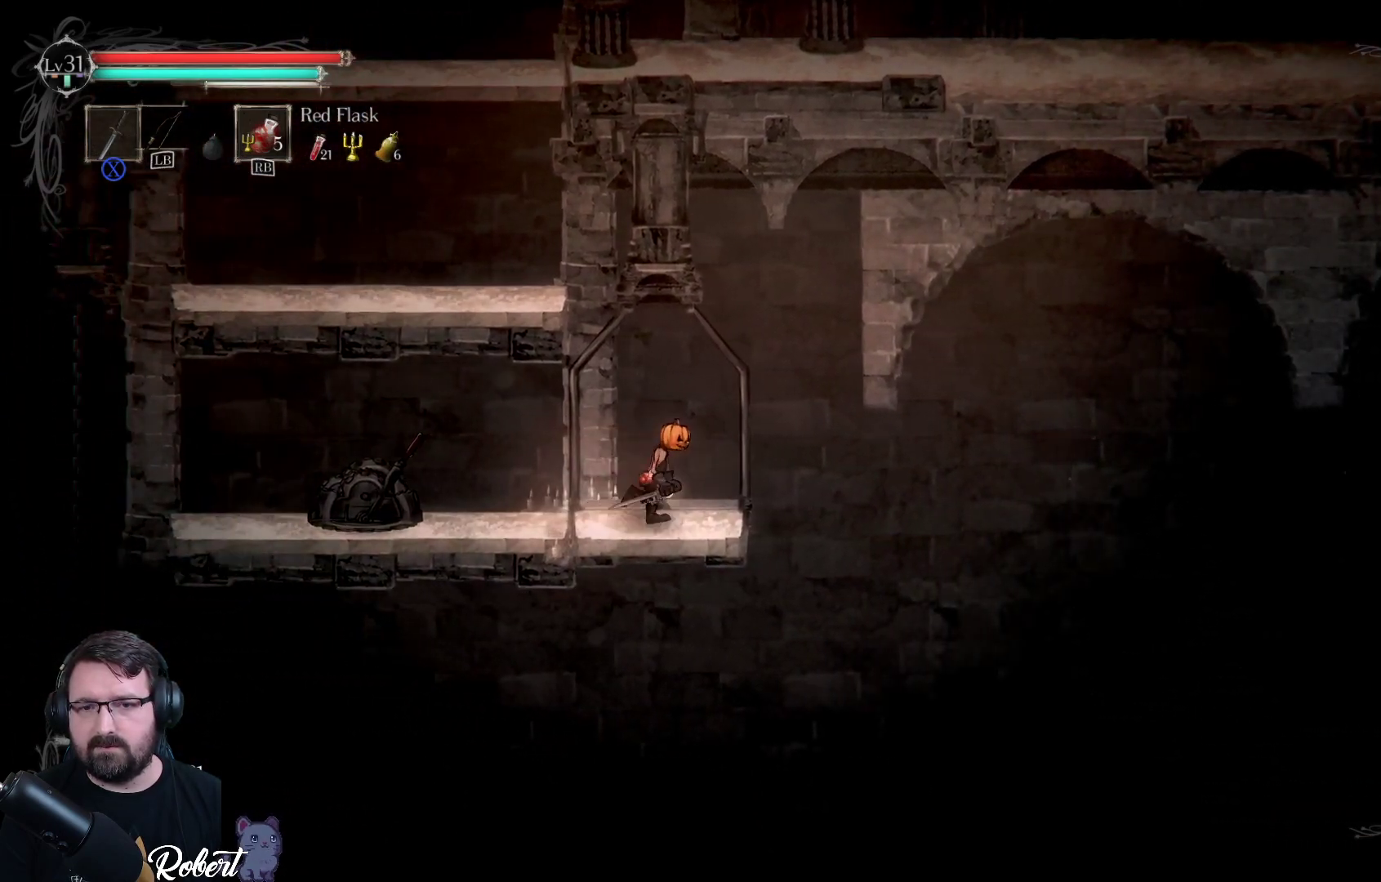
{"buttons": [], "left_stick": "center", "right_stick": "center", "events": [[67, "left_stick", "center"]]}
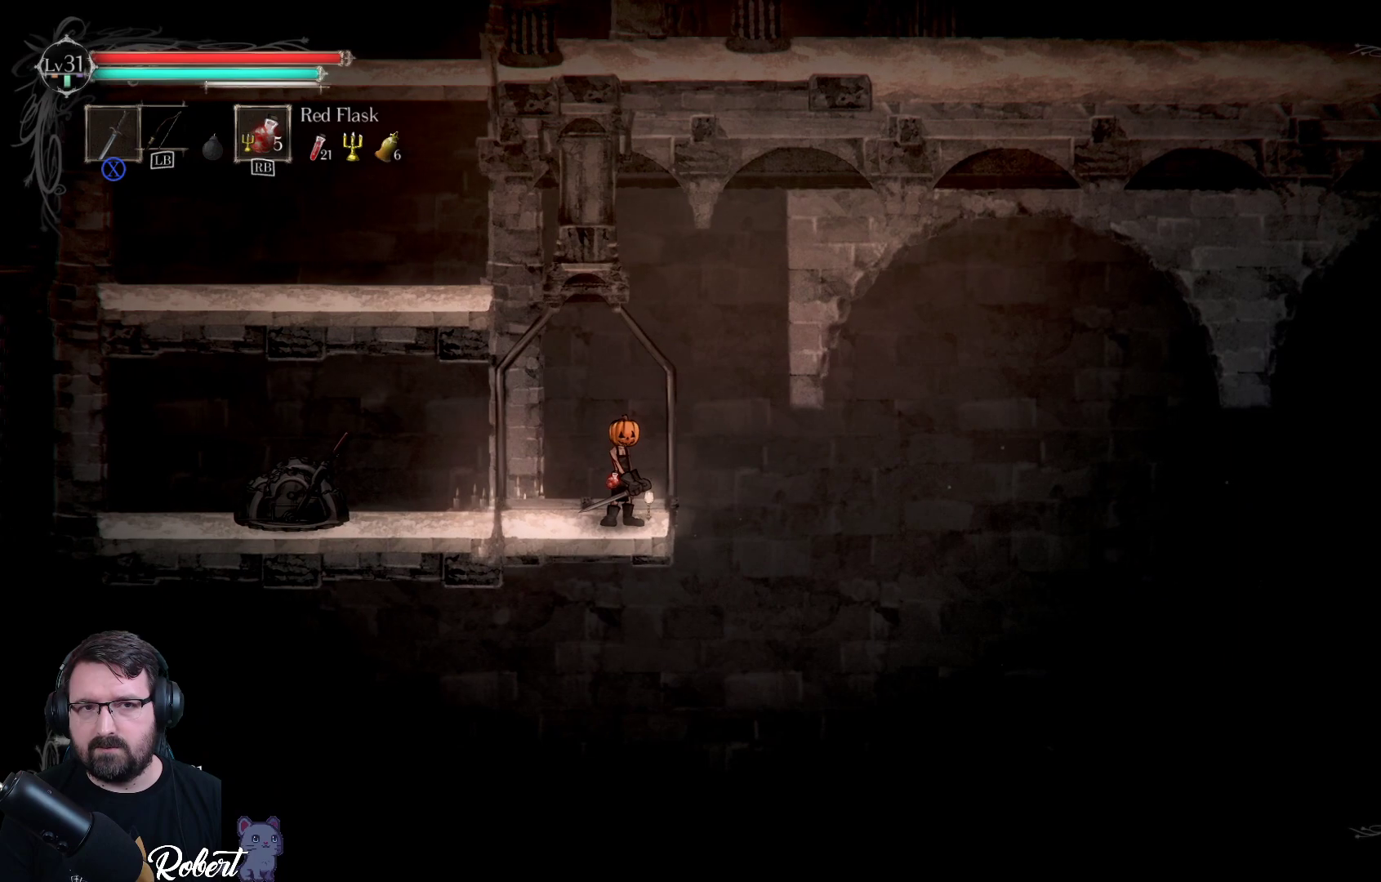
{"buttons": [], "left_stick": "center", "right_stick": "center", "events": [[133, "left_stick", "left"], [233, "left_stick", "center"]]}